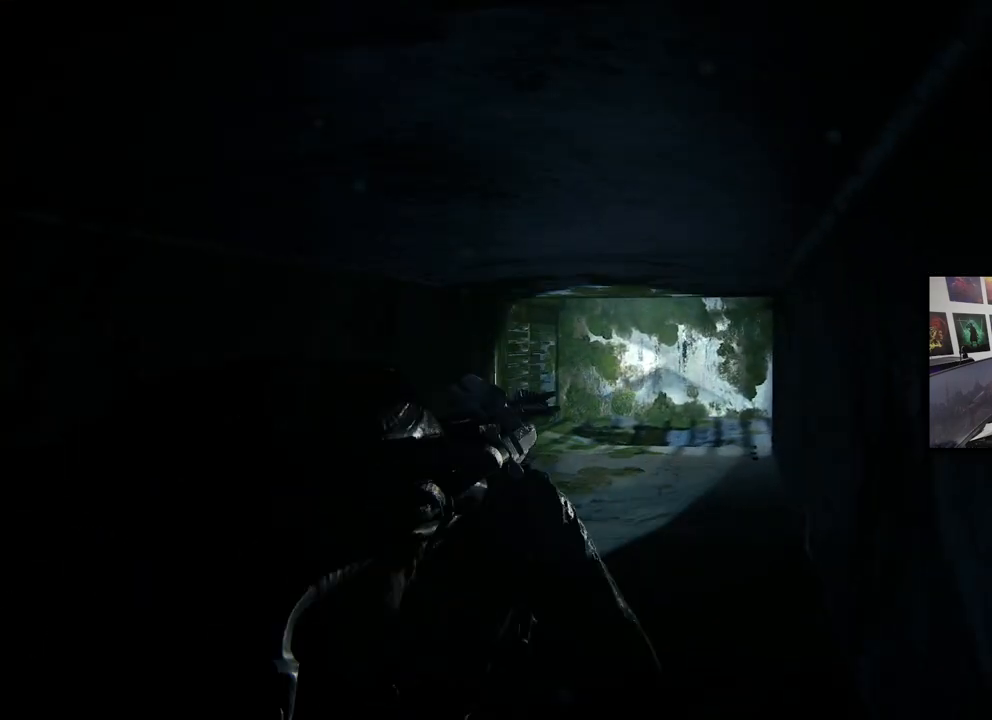
Gameplay with a controller (PlayStation layout); each line is a JSON object with the inputs held at the frame after it. "events" lists button and stick changes between this image and that frame as [ms after this image, input, new state], when the widget could be followed in between.
{"buttons": ["L1"], "left_stick": "up", "right_stick": "center", "events": []}
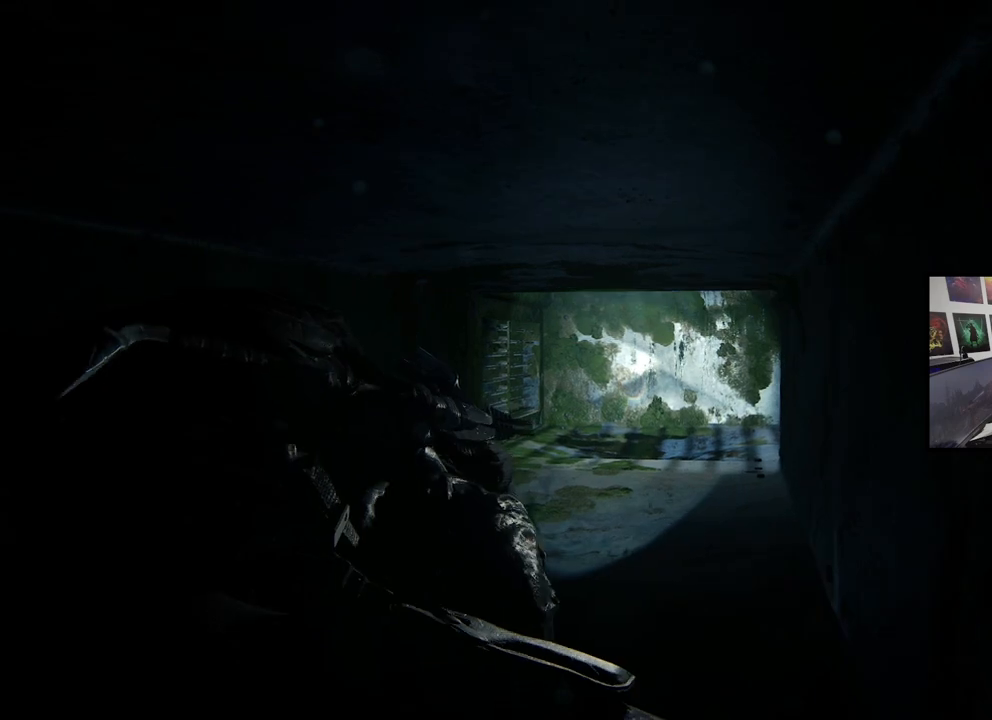
{"buttons": ["L1"], "left_stick": "up", "right_stick": "center", "events": []}
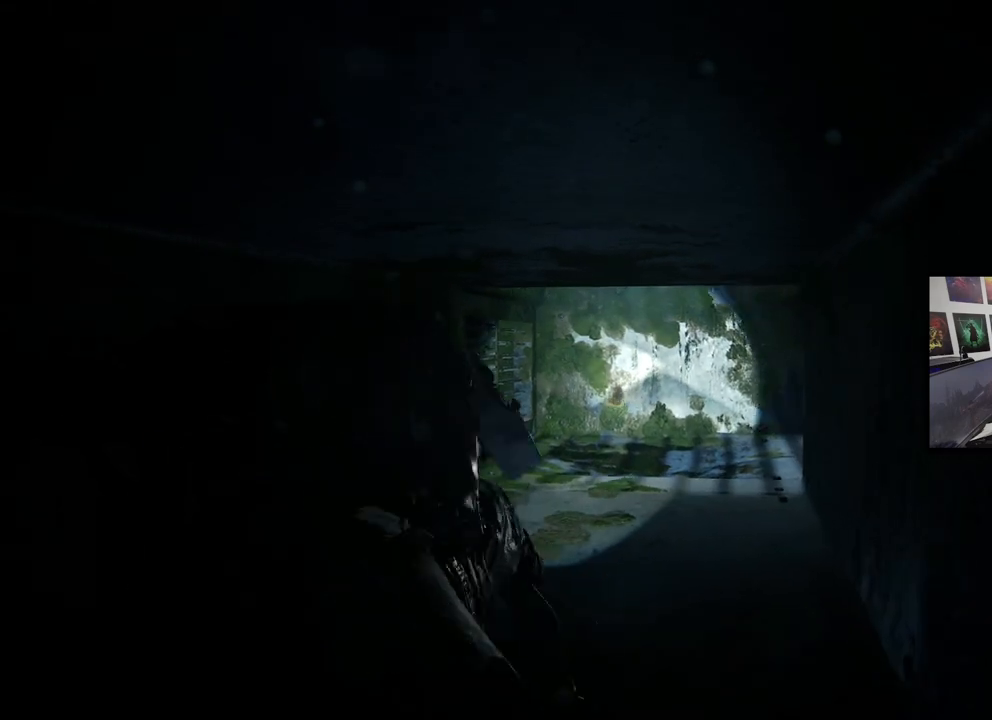
{"buttons": ["L1"], "left_stick": "up", "right_stick": "center", "events": []}
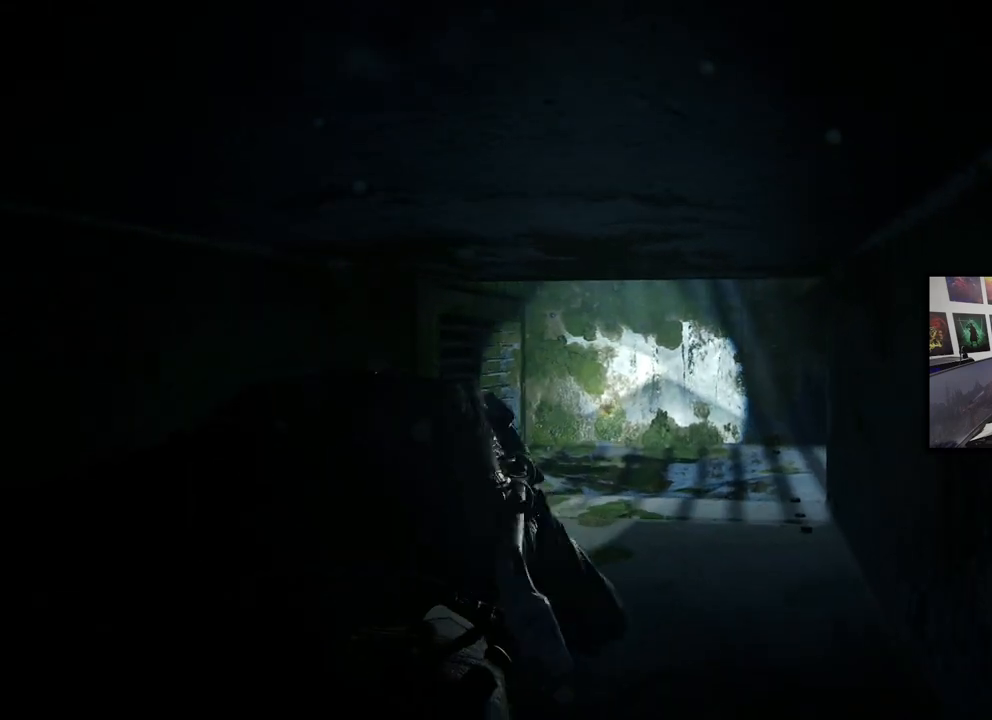
{"buttons": ["L1"], "left_stick": "up", "right_stick": "center", "events": []}
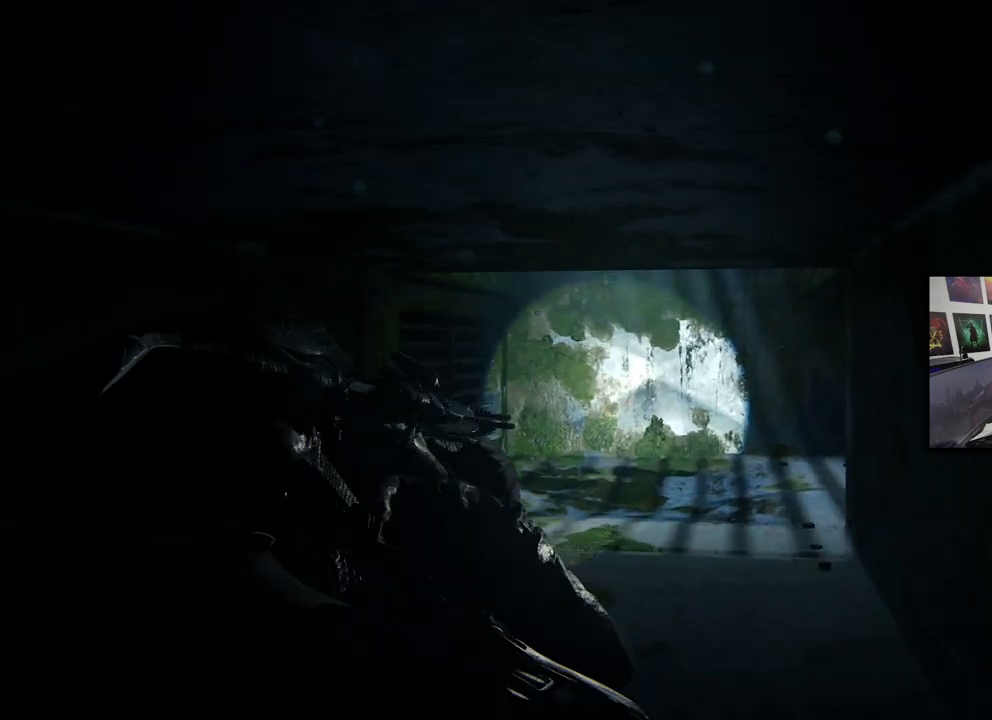
{"buttons": ["L1"], "left_stick": "up", "right_stick": "center", "events": []}
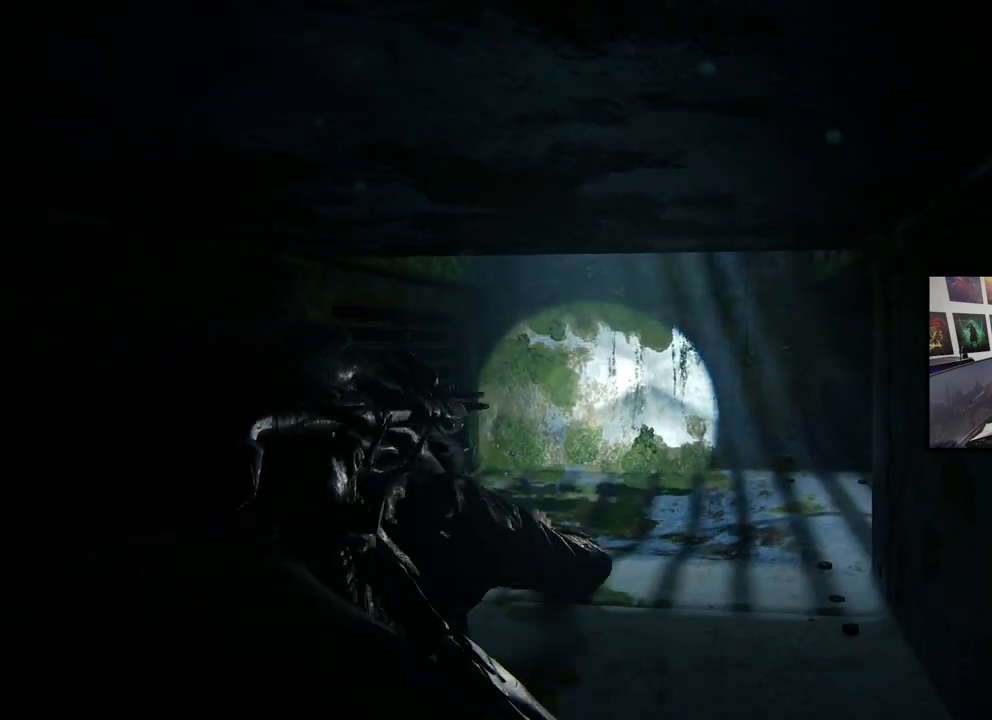
{"buttons": ["L1"], "left_stick": "up", "right_stick": "center", "events": []}
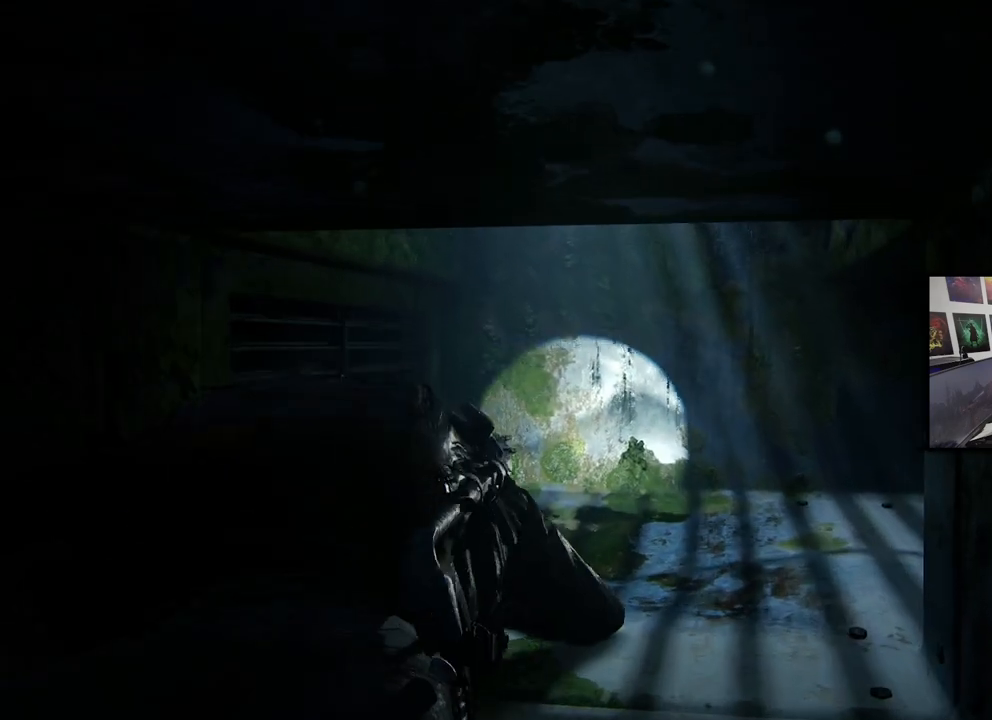
{"buttons": ["L1"], "left_stick": "up-right", "right_stick": "center", "events": [[67, "right_stick", "left"], [267, "left_stick", "up-right"], [500, "right_stick", "center"]]}
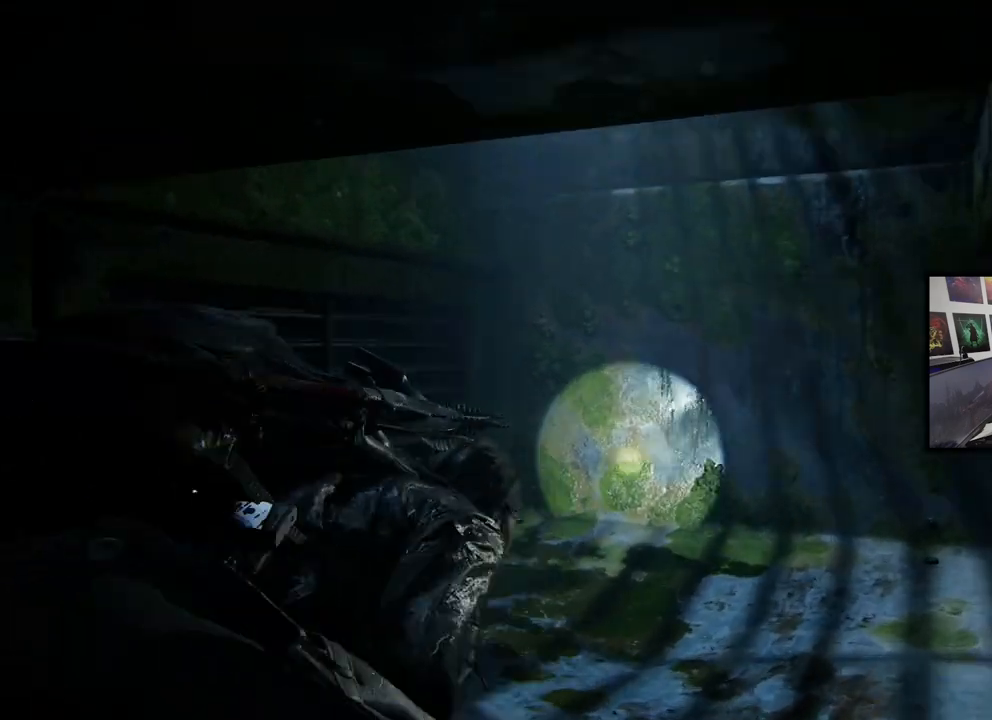
{"buttons": ["L1"], "left_stick": "right", "right_stick": "right", "events": [[300, "right_stick", "right"], [333, "left_stick", "right"]]}
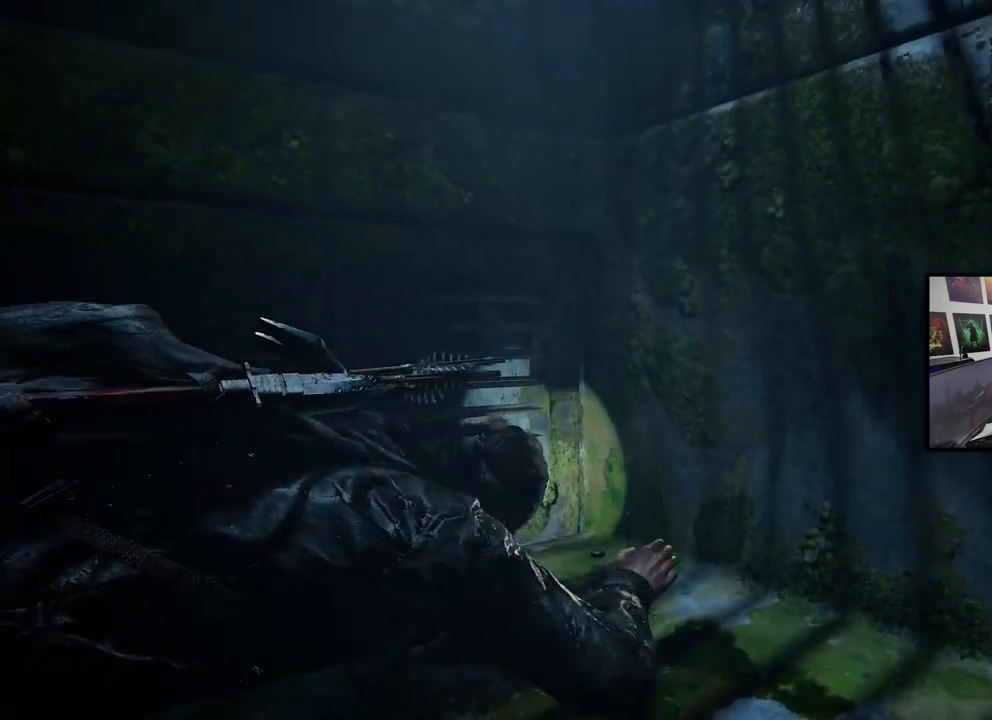
{"buttons": ["L1"], "left_stick": "right", "right_stick": "right", "events": []}
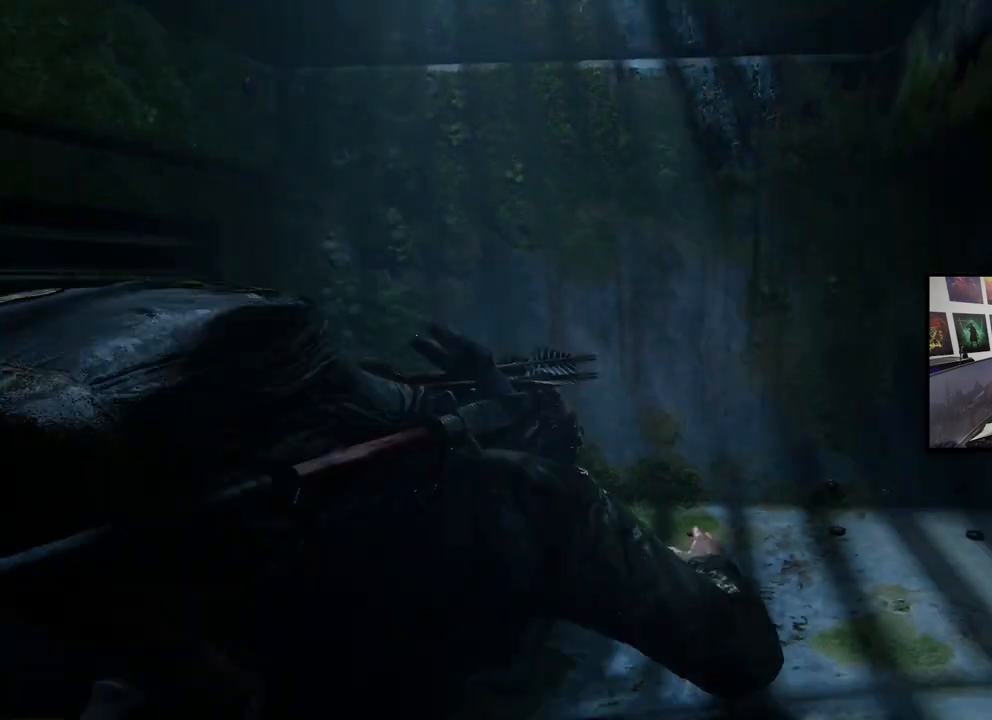
{"buttons": ["L1"], "left_stick": "up-right", "right_stick": "center", "events": [[200, "left_stick", "up-right"], [267, "right_stick", "center"]]}
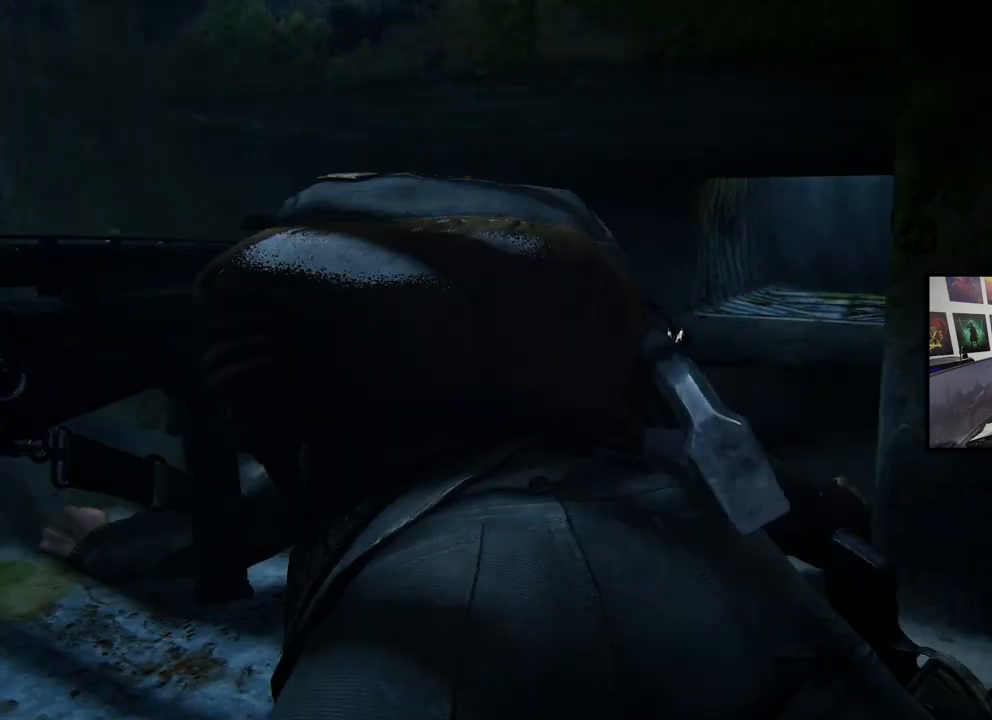
{"buttons": ["L1"], "left_stick": "up", "right_stick": "center", "events": [[167, "left_stick", "up"]]}
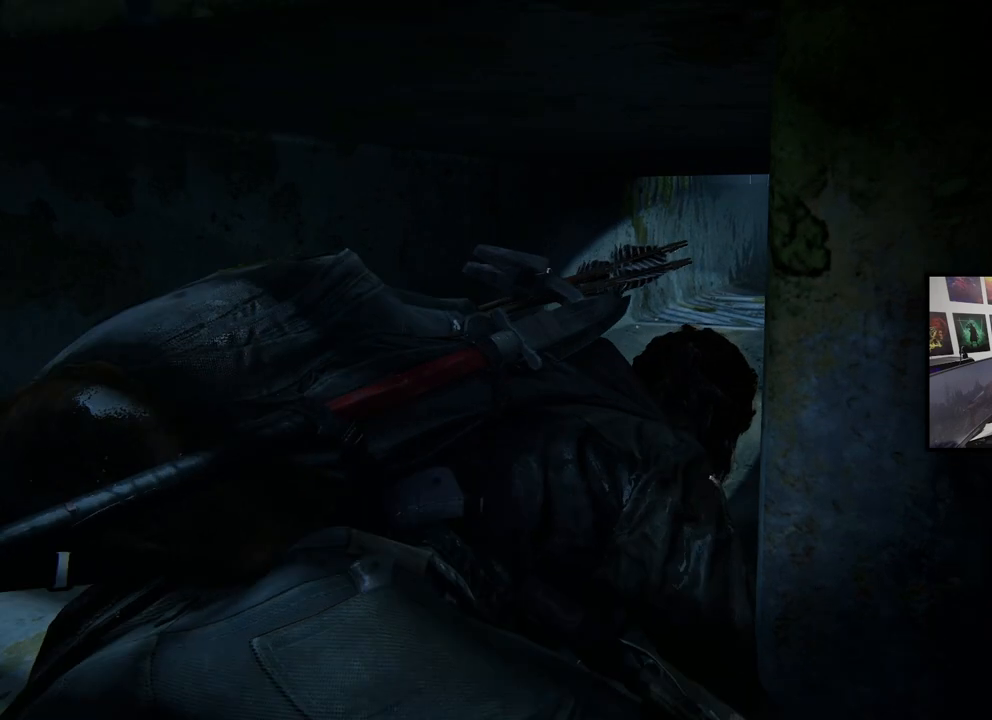
{"buttons": ["L1"], "left_stick": "up", "right_stick": "up-right", "events": [[100, "right_stick", "up-right"]]}
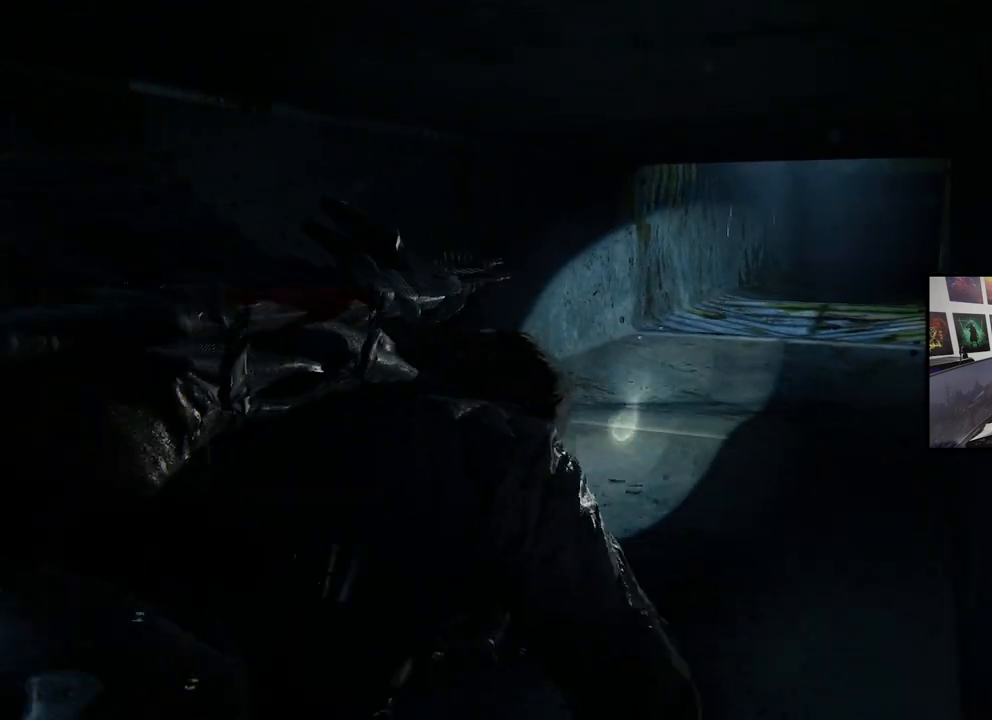
{"buttons": ["L1"], "left_stick": "up", "right_stick": "center", "events": [[300, "right_stick", "center"]]}
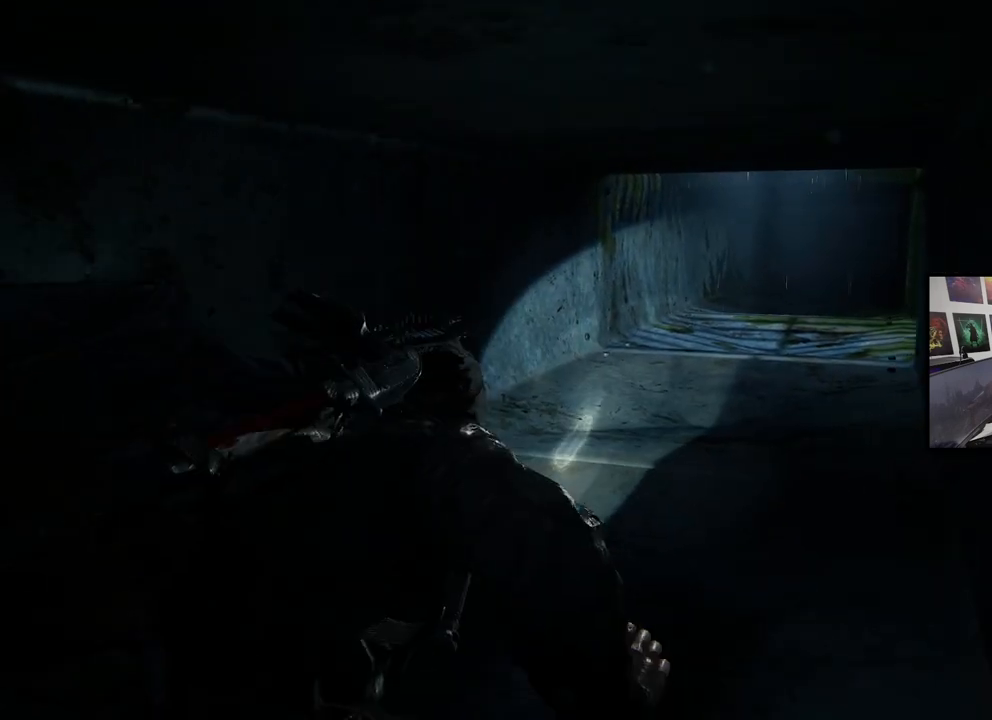
{"buttons": ["L1"], "left_stick": "up-right", "right_stick": "up-right", "events": [[133, "right_stick", "up-right"], [167, "left_stick", "up-right"]]}
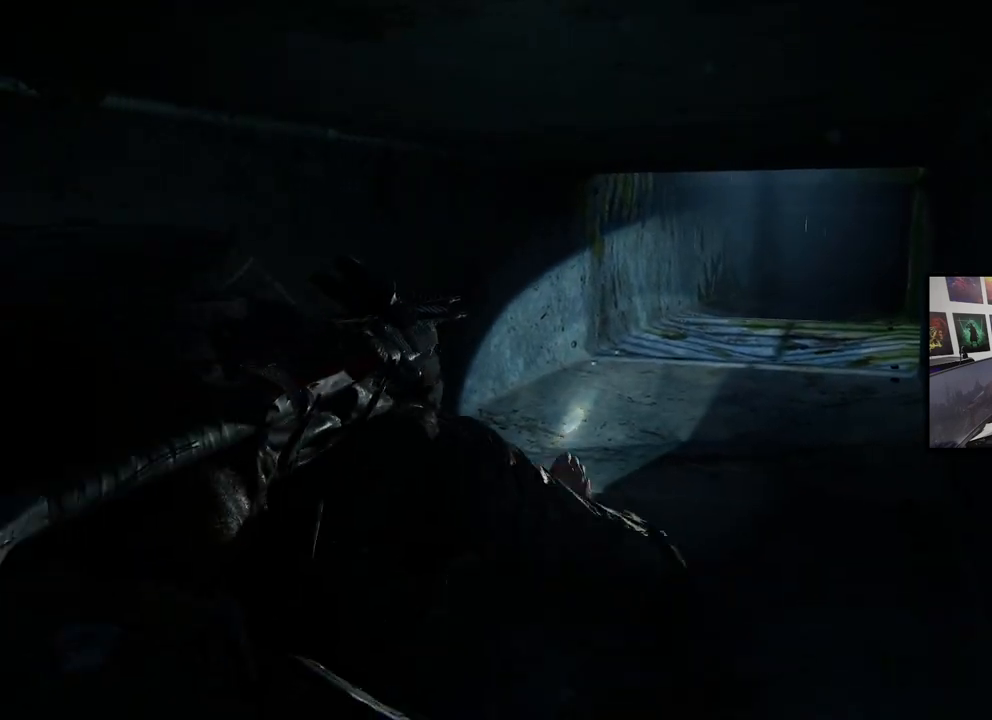
{"buttons": ["L1"], "left_stick": "up-right", "right_stick": "center", "events": [[300, "right_stick", "center"]]}
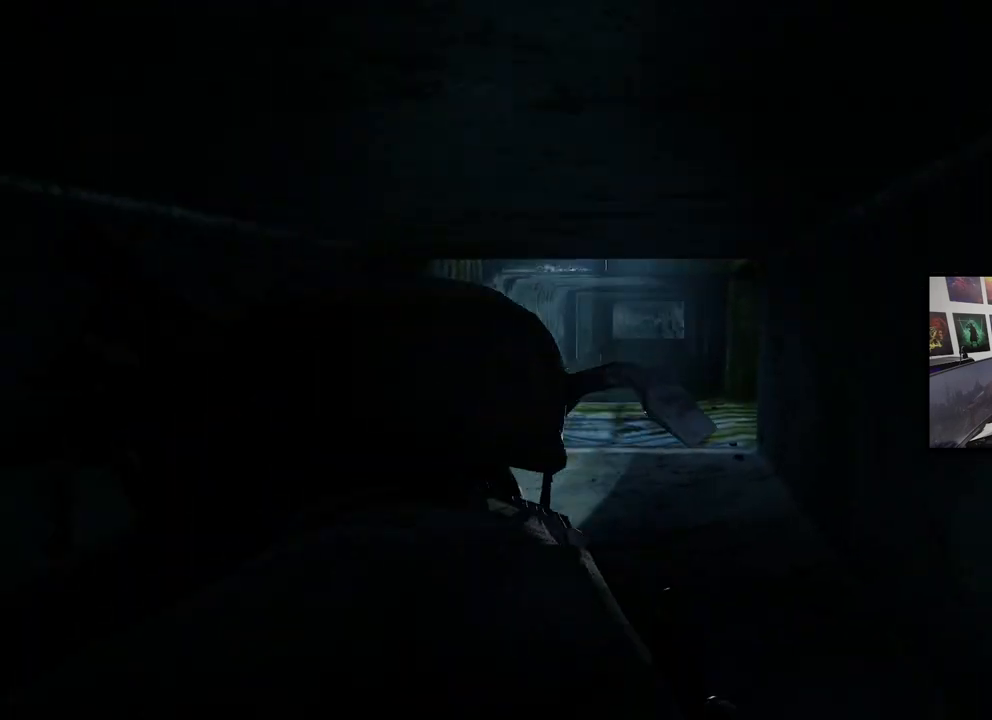
{"buttons": ["L1"], "left_stick": "up", "right_stick": "center", "events": [[400, "left_stick", "up"]]}
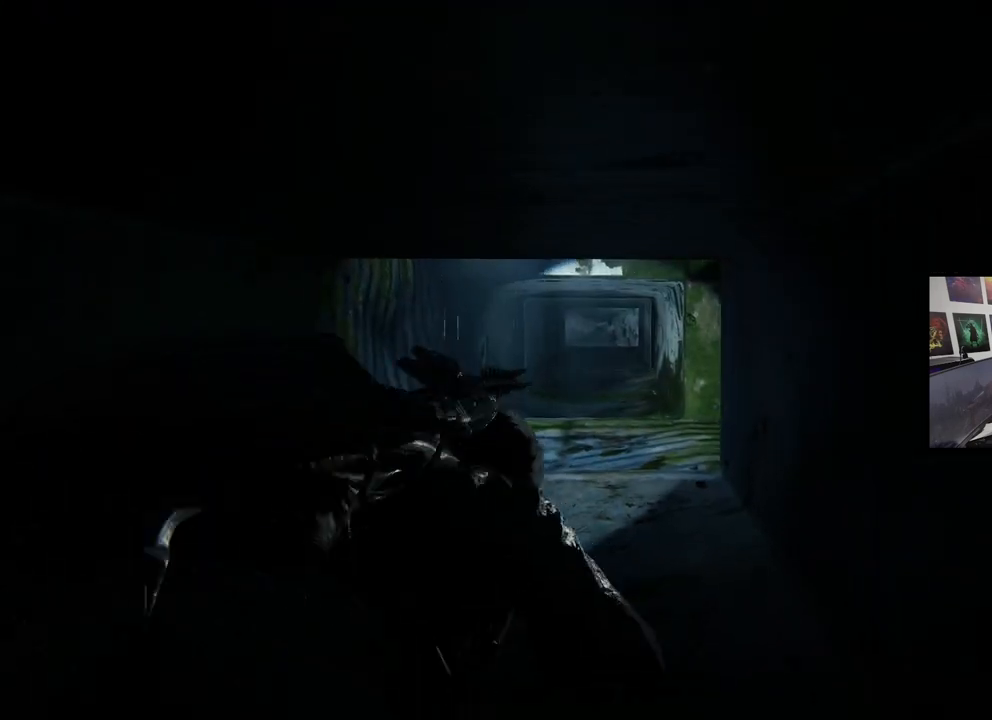
{"buttons": ["L1"], "left_stick": "up", "right_stick": "up", "events": [[367, "right_stick", "up"]]}
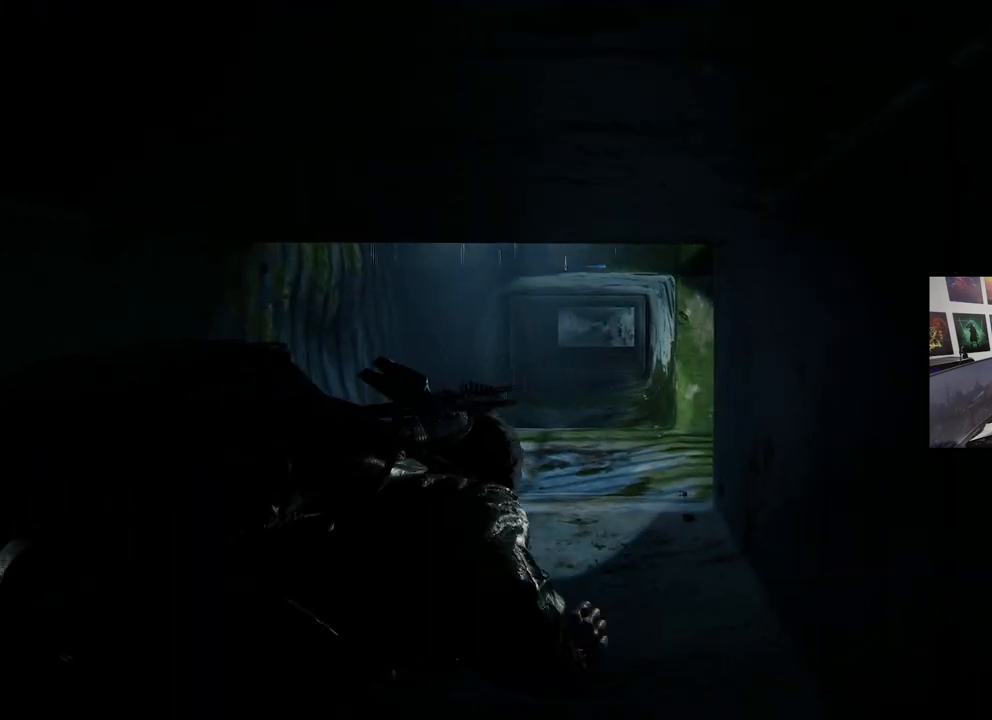
{"buttons": ["L1"], "left_stick": "up", "right_stick": "center", "events": [[300, "right_stick", "center"]]}
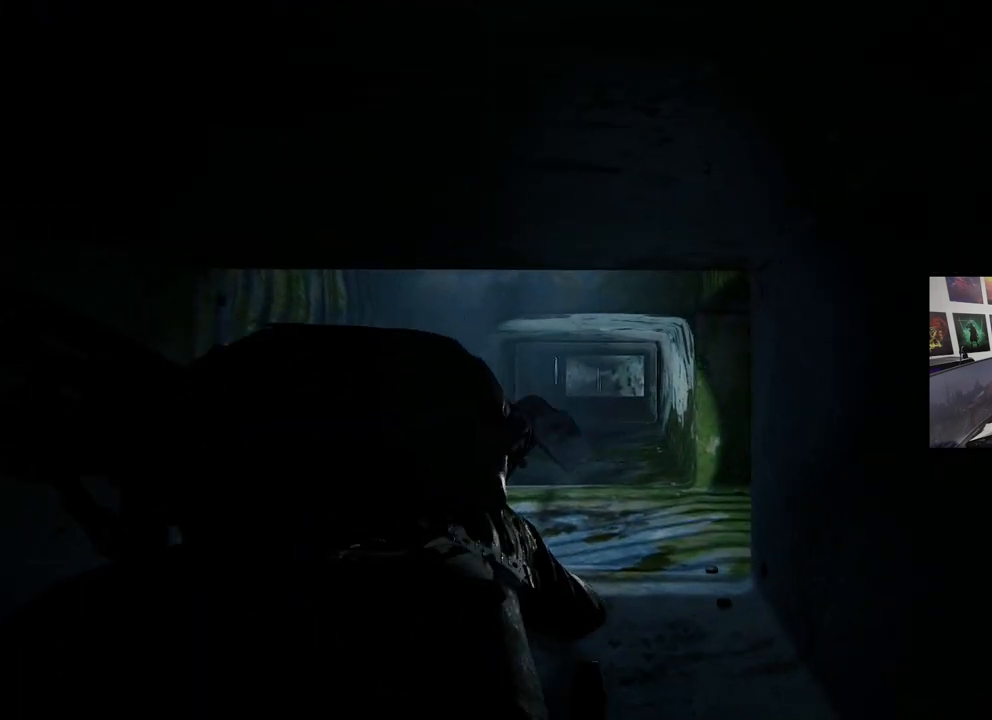
{"buttons": ["L1"], "left_stick": "up", "right_stick": "center", "events": []}
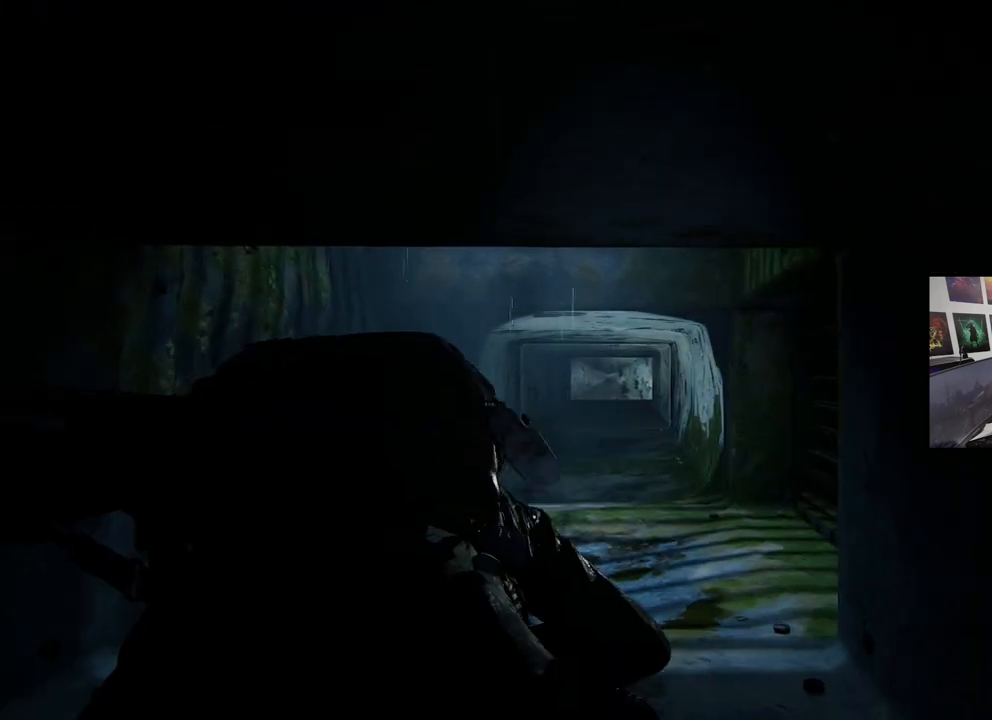
{"buttons": ["L1"], "left_stick": "up", "right_stick": "right", "events": [[167, "right_stick", "right"]]}
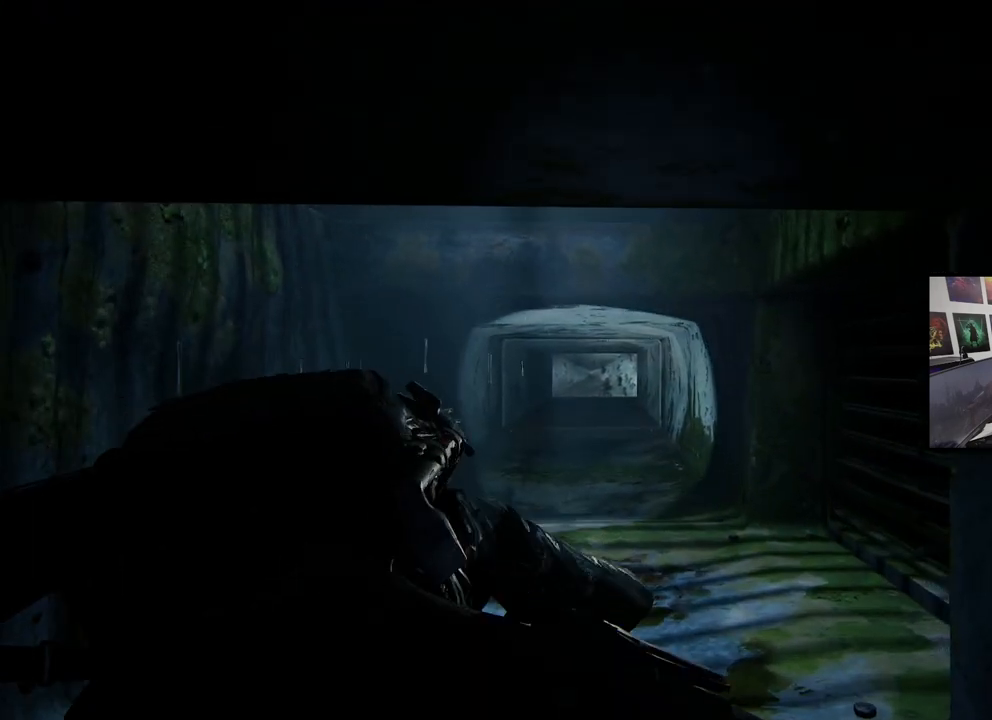
{"buttons": ["L1"], "left_stick": "up", "right_stick": "center", "events": [[67, "right_stick", "center"]]}
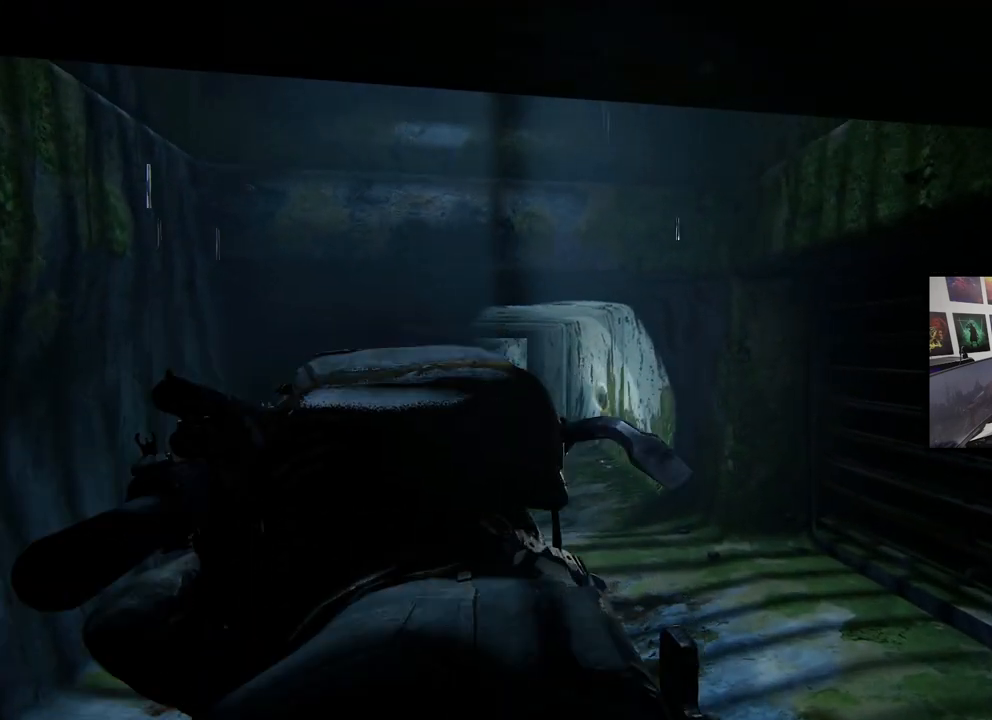
{"buttons": ["L1"], "left_stick": "up", "right_stick": "center", "events": []}
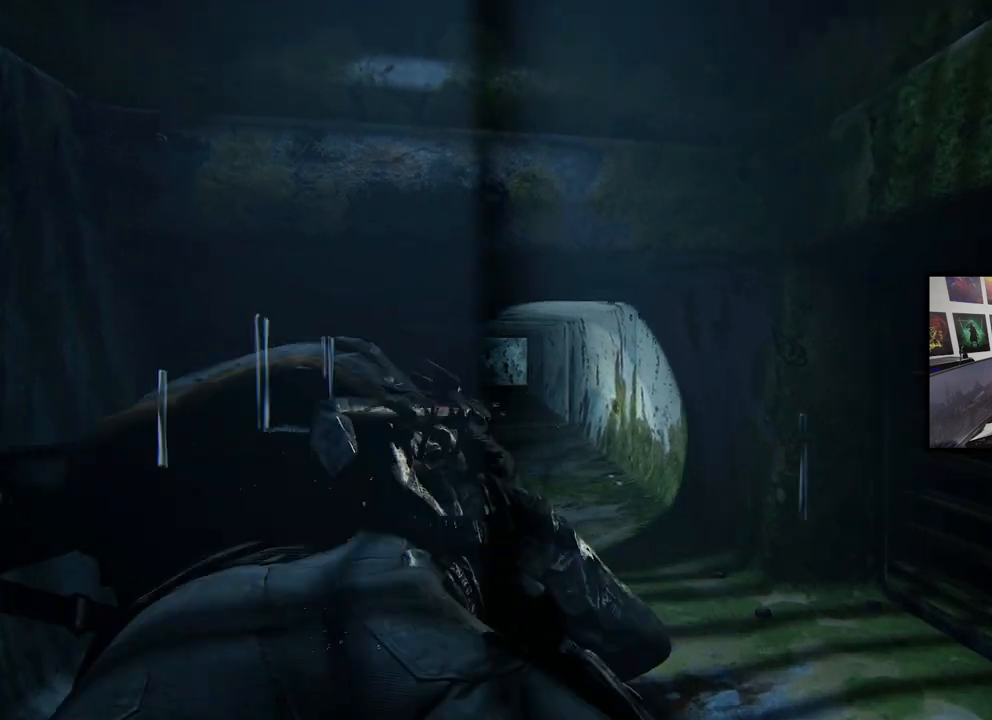
{"buttons": ["L1"], "left_stick": "up", "right_stick": "center", "events": []}
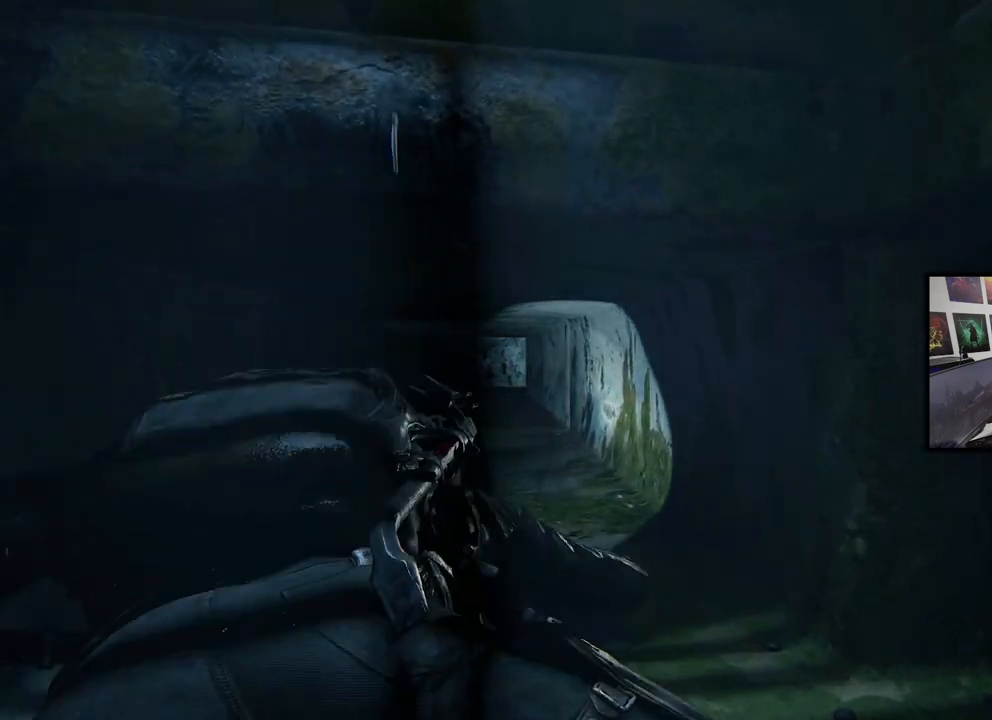
{"buttons": ["L1"], "left_stick": "up", "right_stick": "left", "events": [[500, "right_stick", "left"]]}
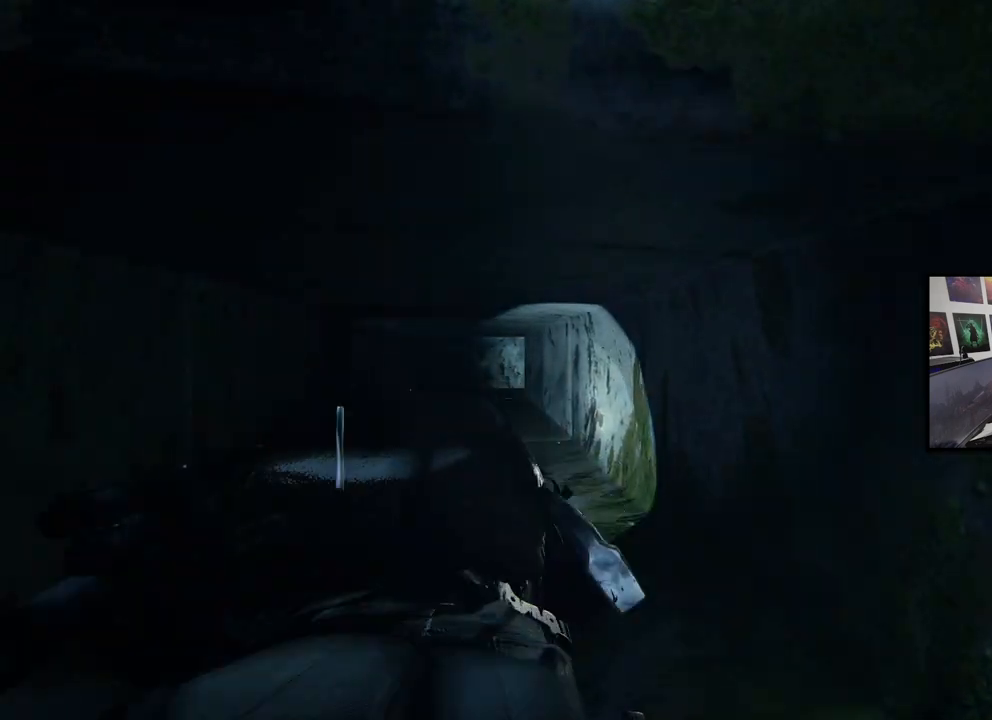
{"buttons": ["L1"], "left_stick": "up", "right_stick": "left", "events": []}
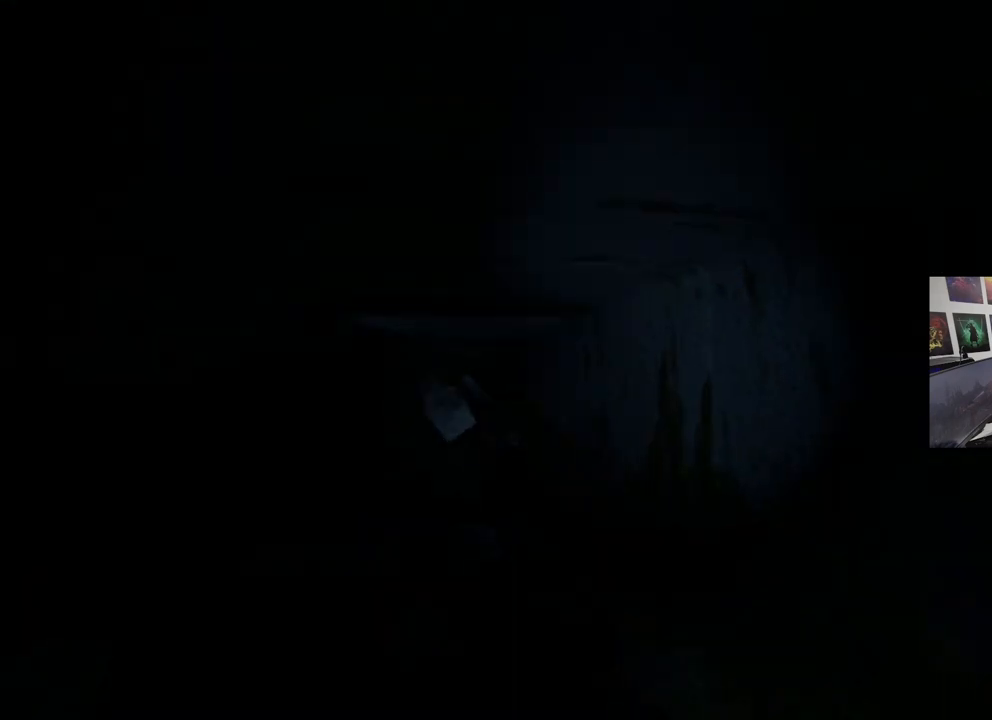
{"buttons": ["L1"], "left_stick": "up", "right_stick": "left", "events": [[200, "right_stick", "up-left"], [467, "right_stick", "left"]]}
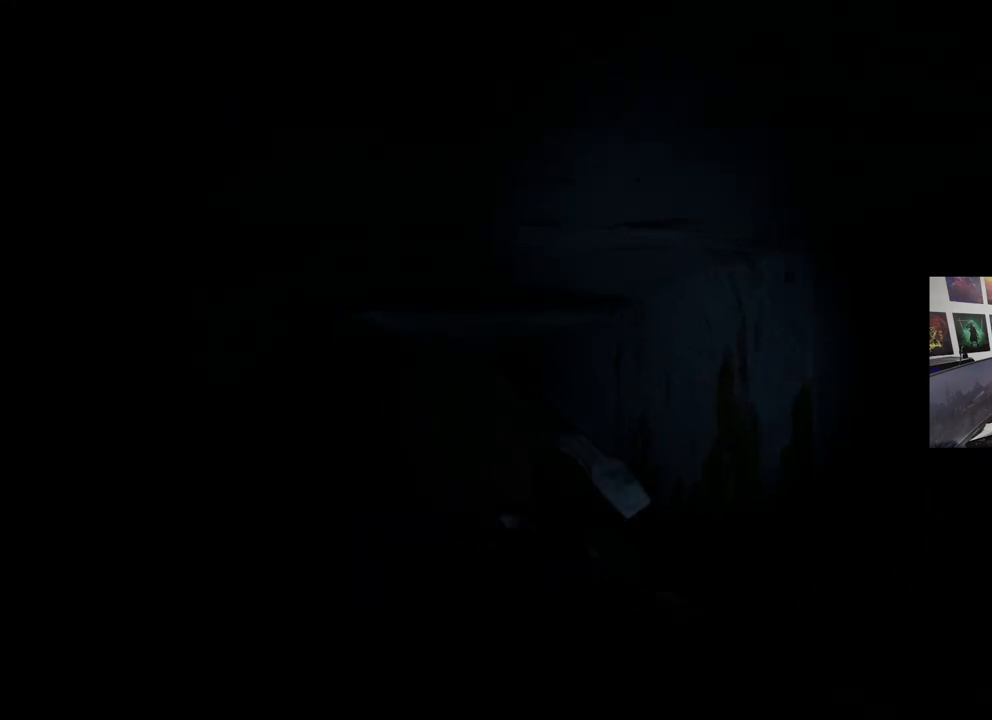
{"buttons": ["L1"], "left_stick": "up", "right_stick": "center", "events": [[200, "right_stick", "center"]]}
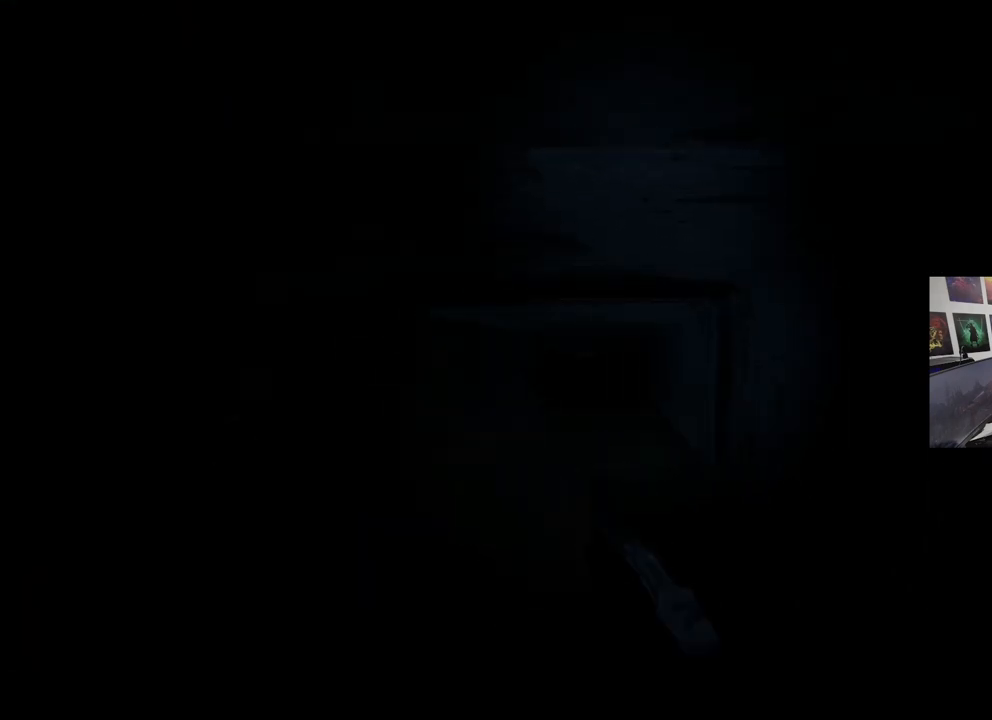
{"buttons": ["L1"], "left_stick": "up", "right_stick": "center", "events": []}
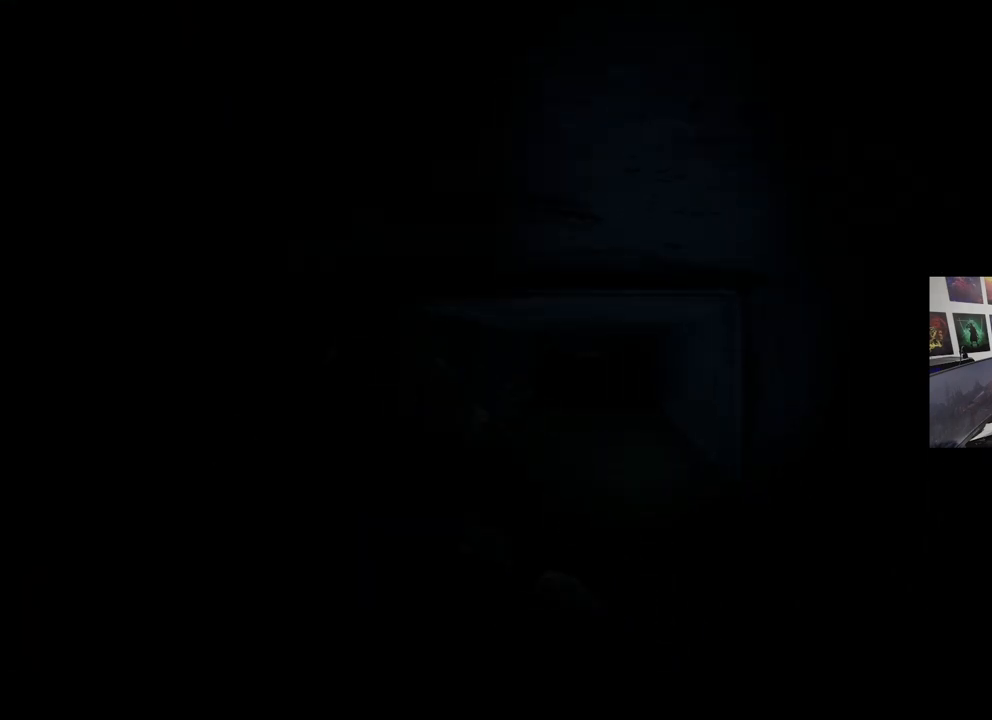
{"buttons": ["L1"], "left_stick": "up", "right_stick": "center", "events": []}